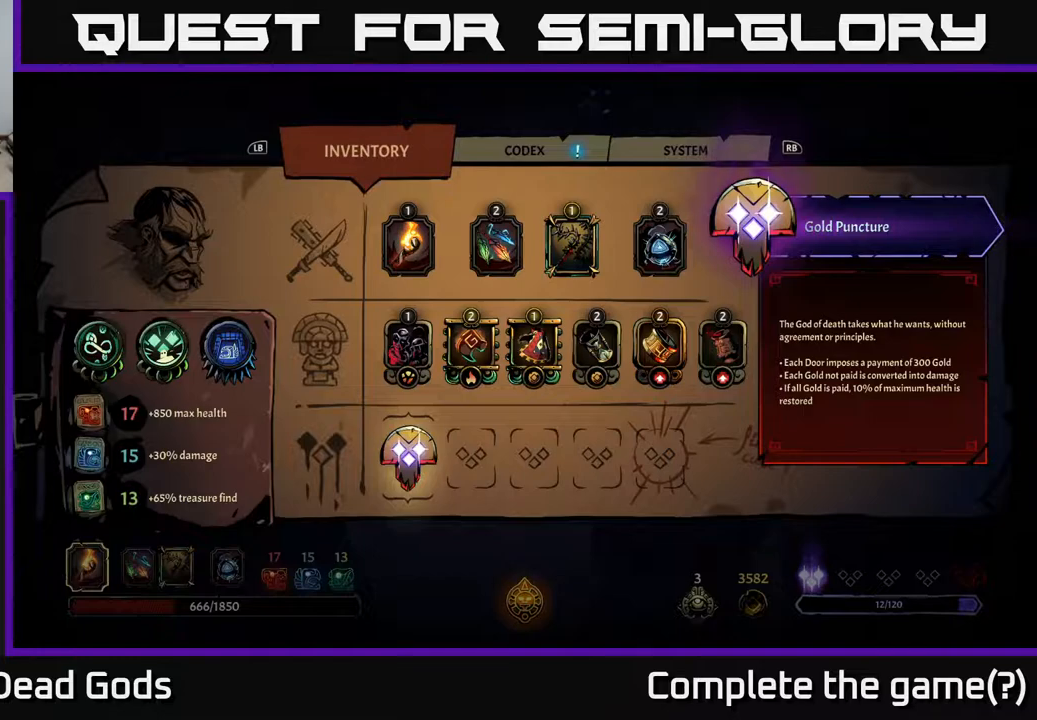
Gameplay with a controller (Xbox layout); each line is a JSON object with the inputs held at the frame after it. "events" lists button and stick changes between this image and that frame as [ms after this image, input, new state], when the widget could be followed in between.
{"buttons": [], "left_stick": "center", "right_stick": "center", "events": [[133, "B", "down"], [217, "B", "up"]]}
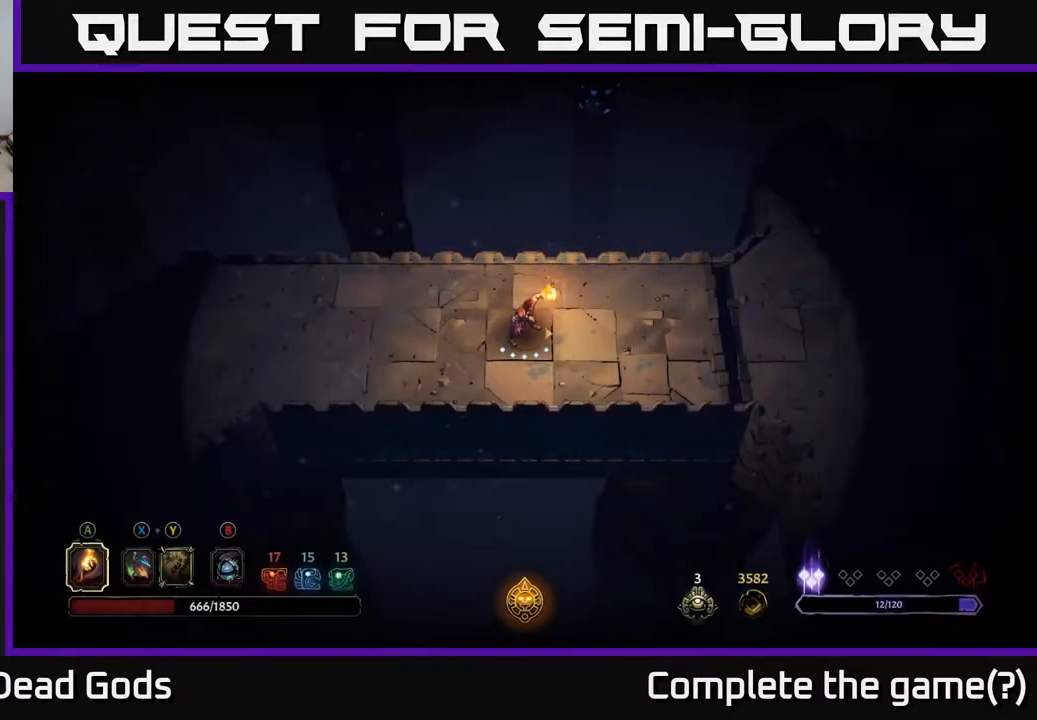
{"buttons": [], "left_stick": "right", "right_stick": "center", "events": [[150, "left_stick", "right"]]}
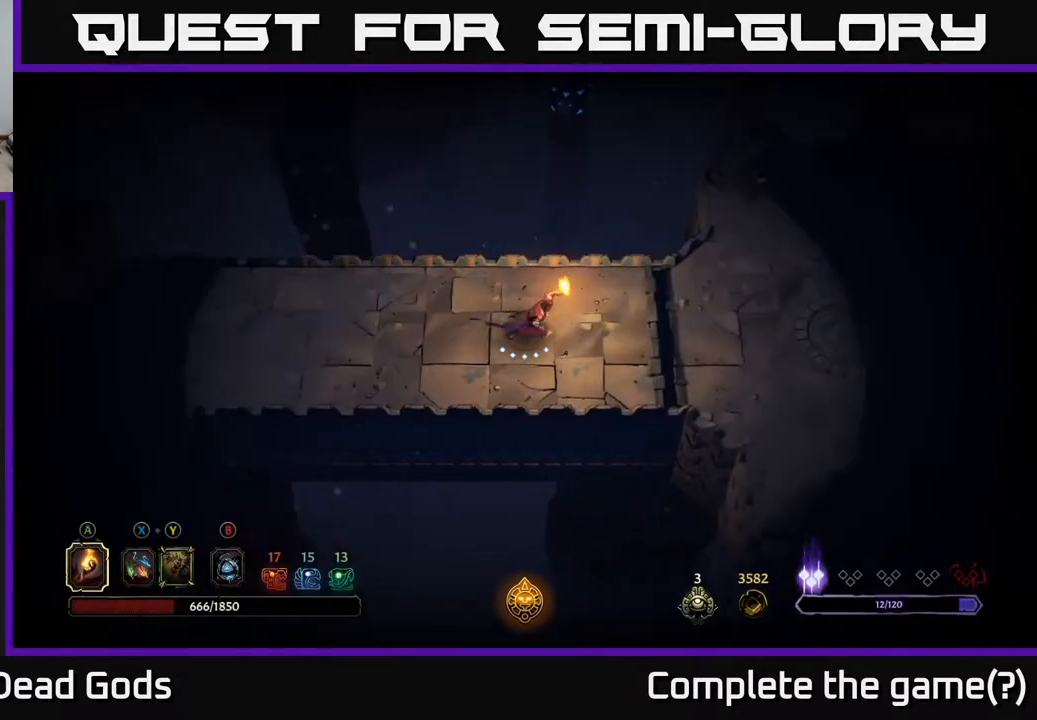
{"buttons": [], "left_stick": "right", "right_stick": "center", "events": []}
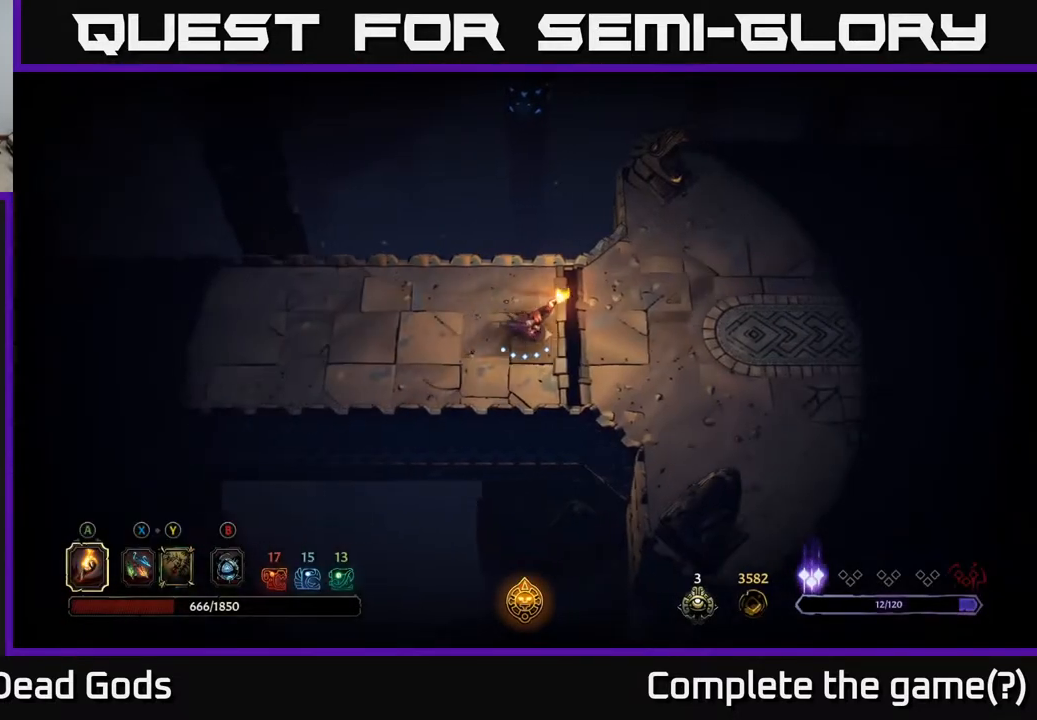
{"buttons": [], "left_stick": "right", "right_stick": "center", "events": []}
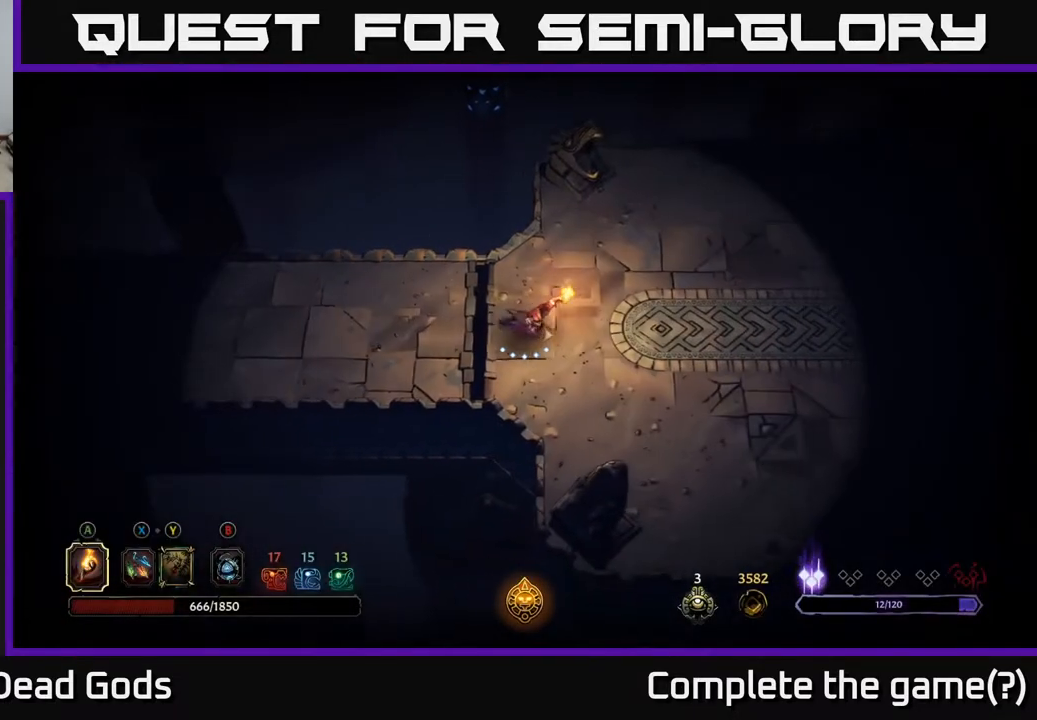
{"buttons": [], "left_stick": "right", "right_stick": "center", "events": []}
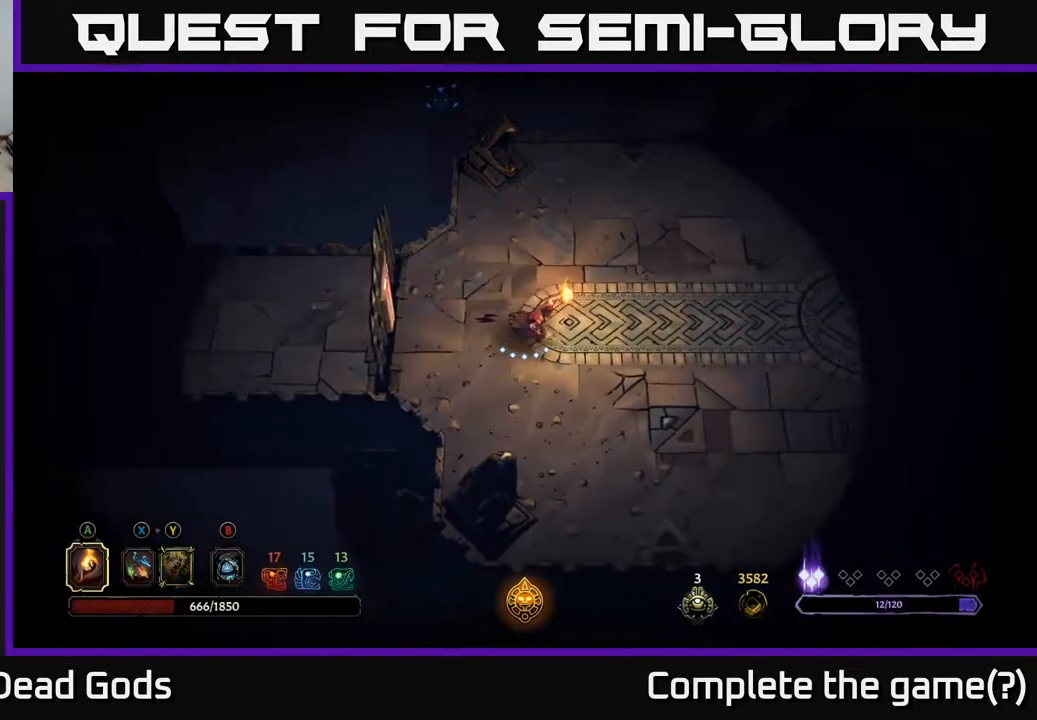
{"buttons": [], "left_stick": "right", "right_stick": "center", "events": []}
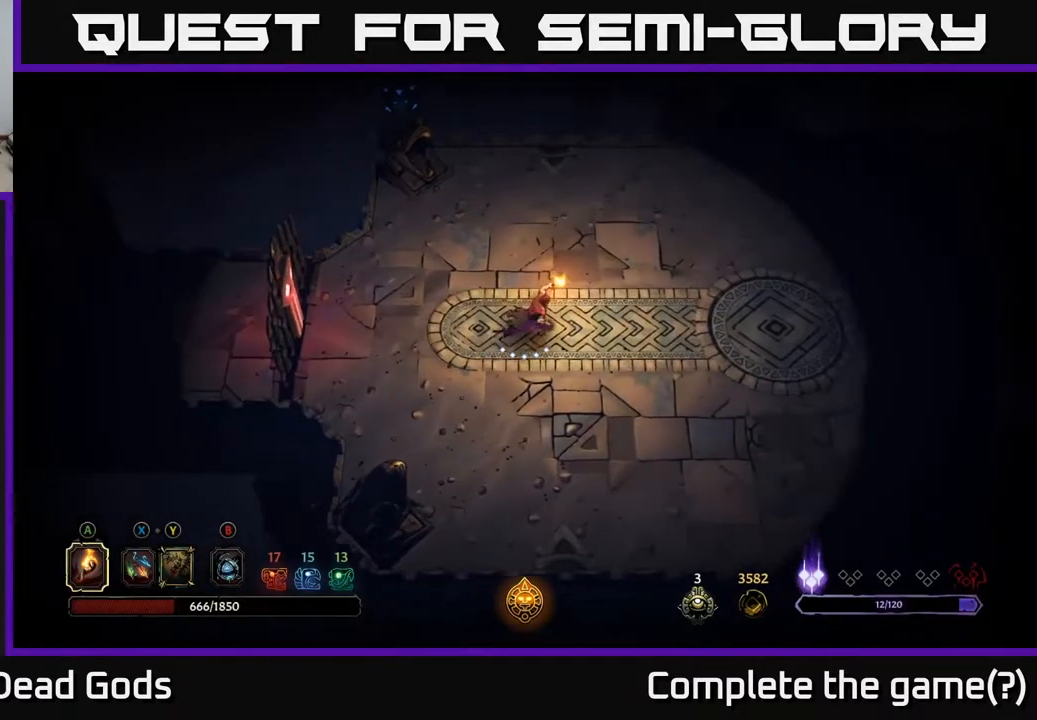
{"buttons": [], "left_stick": "right", "right_stick": "center", "events": []}
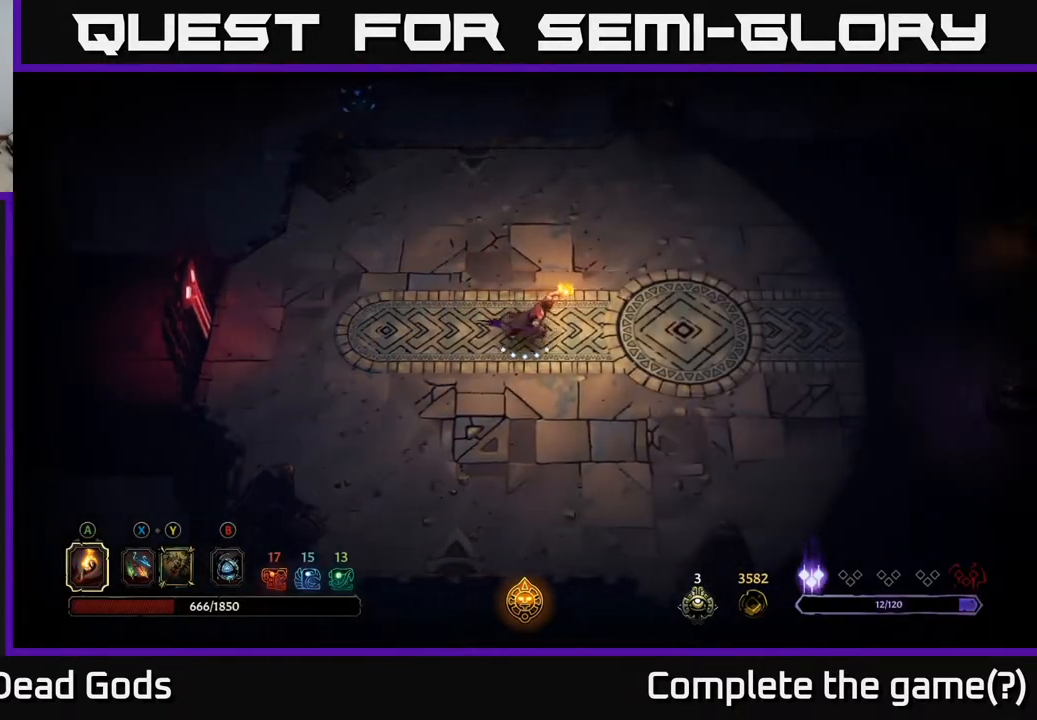
{"buttons": [], "left_stick": "right", "right_stick": "center", "events": []}
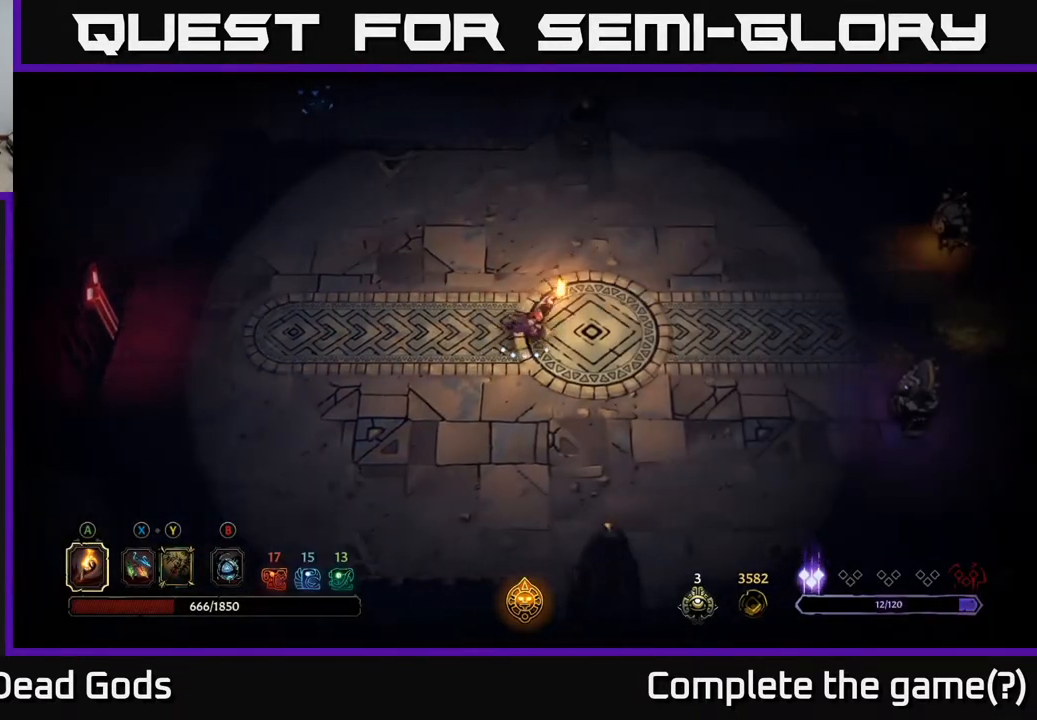
{"buttons": [], "left_stick": "right", "right_stick": "center", "events": []}
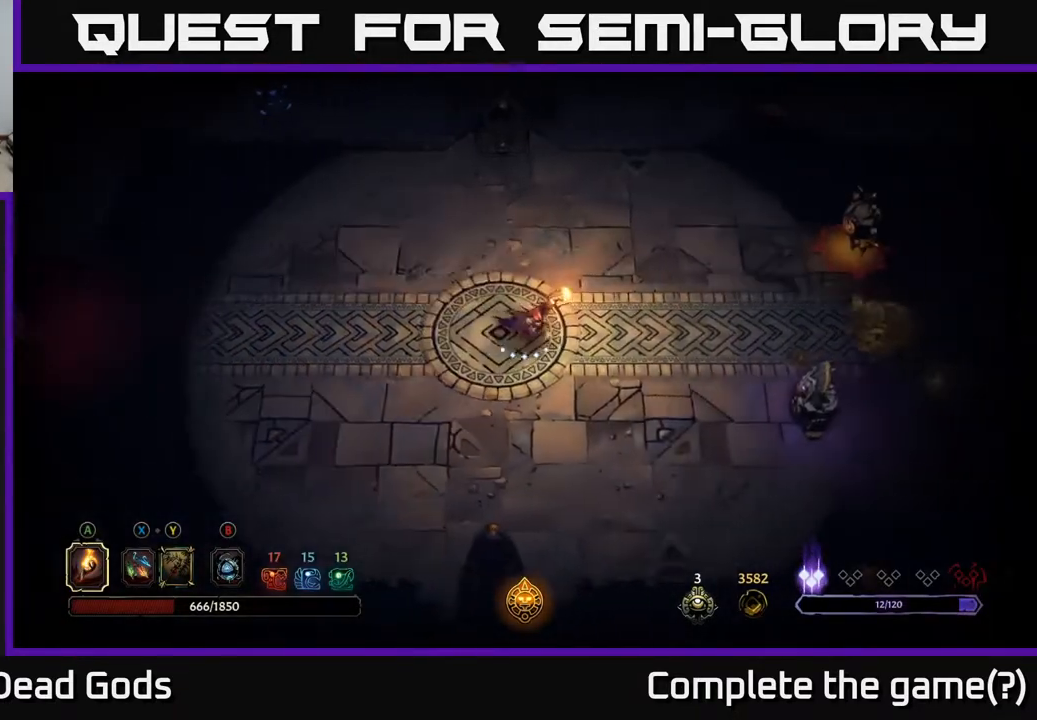
{"buttons": ["Y"], "left_stick": "right", "right_stick": "center", "events": [[200, "Y", "down"], [267, "Y", "up"], [317, "Y", "down"]]}
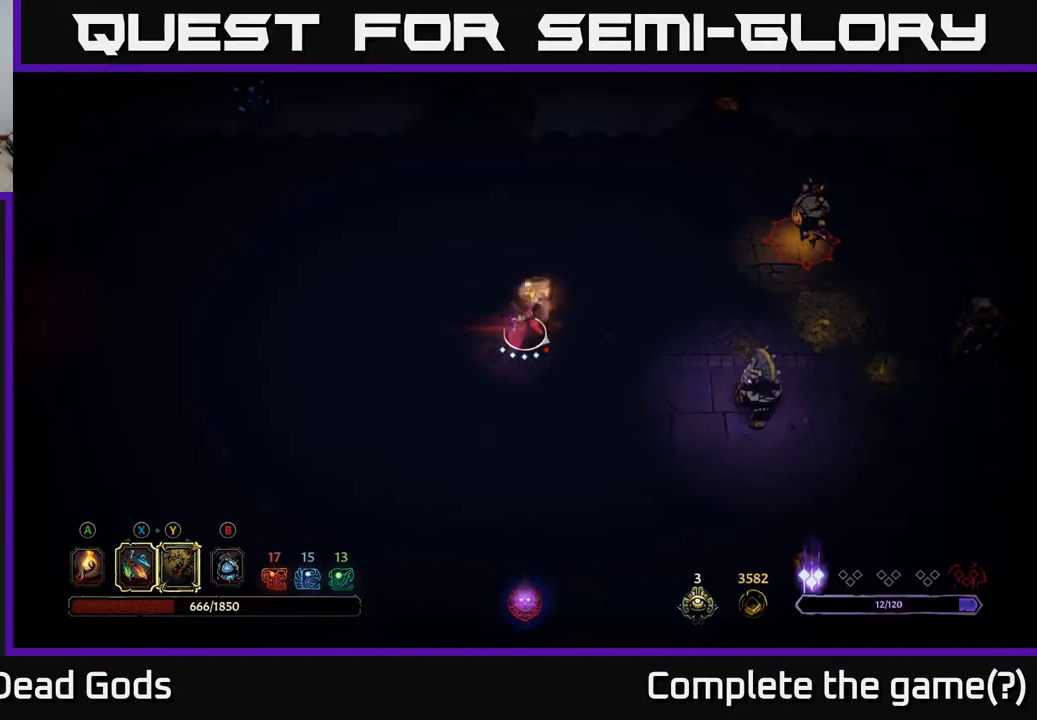
{"buttons": [], "left_stick": "right", "right_stick": "center", "events": [[133, "Y", "up"], [250, "left_stick", "center"], [400, "left_stick", "right"]]}
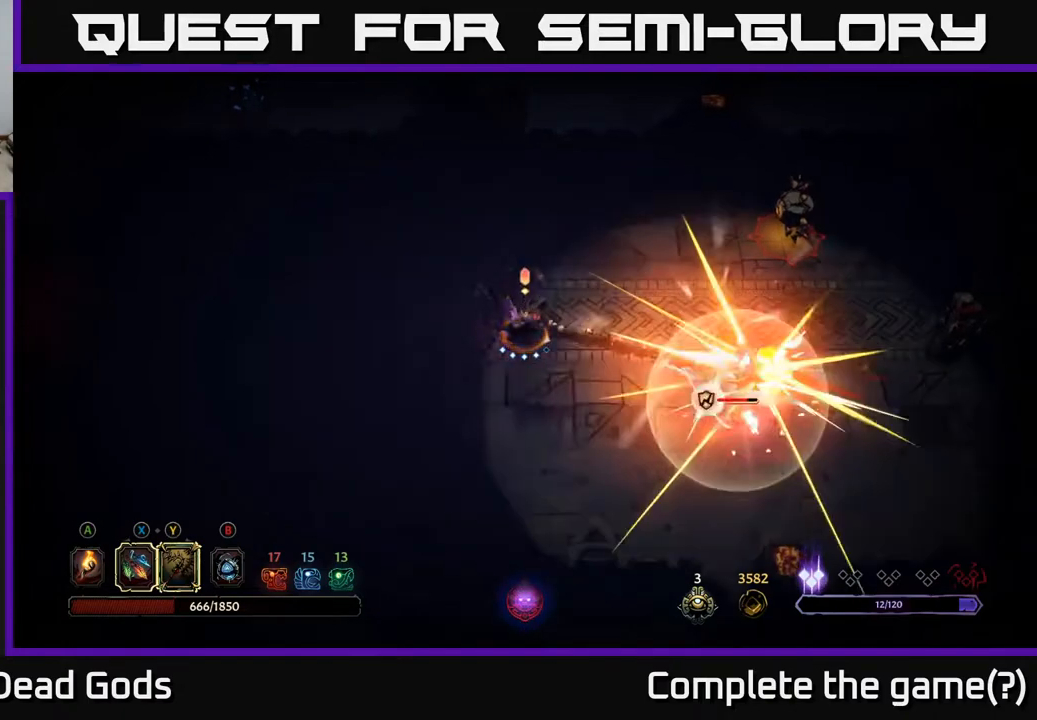
{"buttons": [], "left_stick": "right", "right_stick": "center", "events": [[333, "X", "down"], [500, "X", "up"]]}
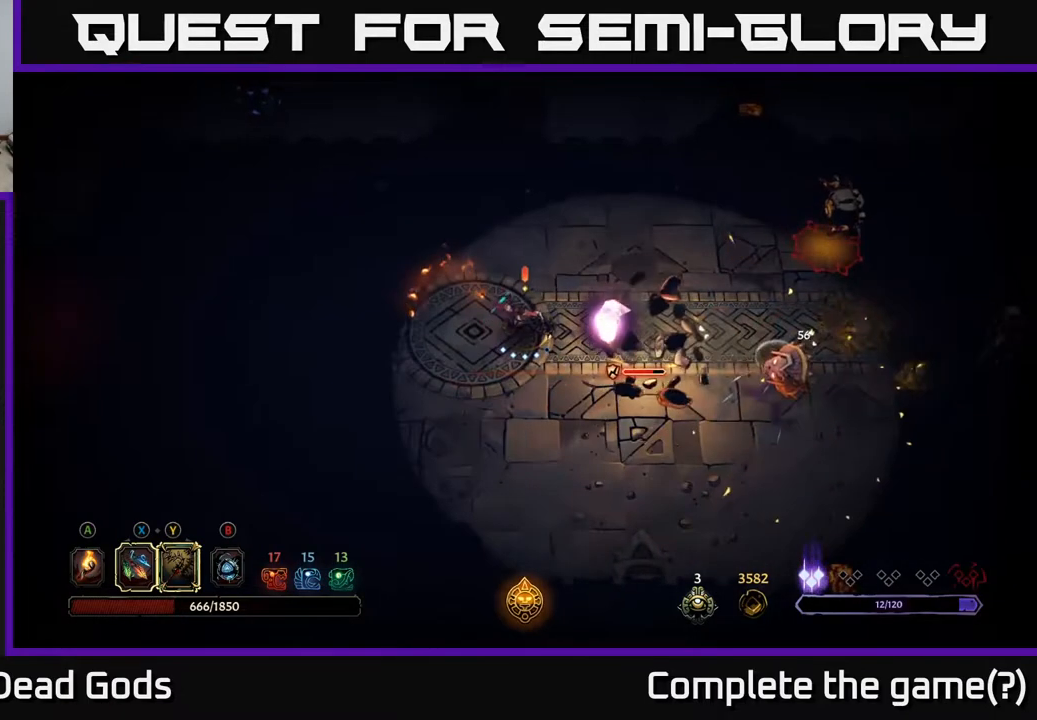
{"buttons": ["X"], "left_stick": "right", "right_stick": "center", "events": [[250, "X", "down"], [367, "X", "up"], [483, "X", "down"]]}
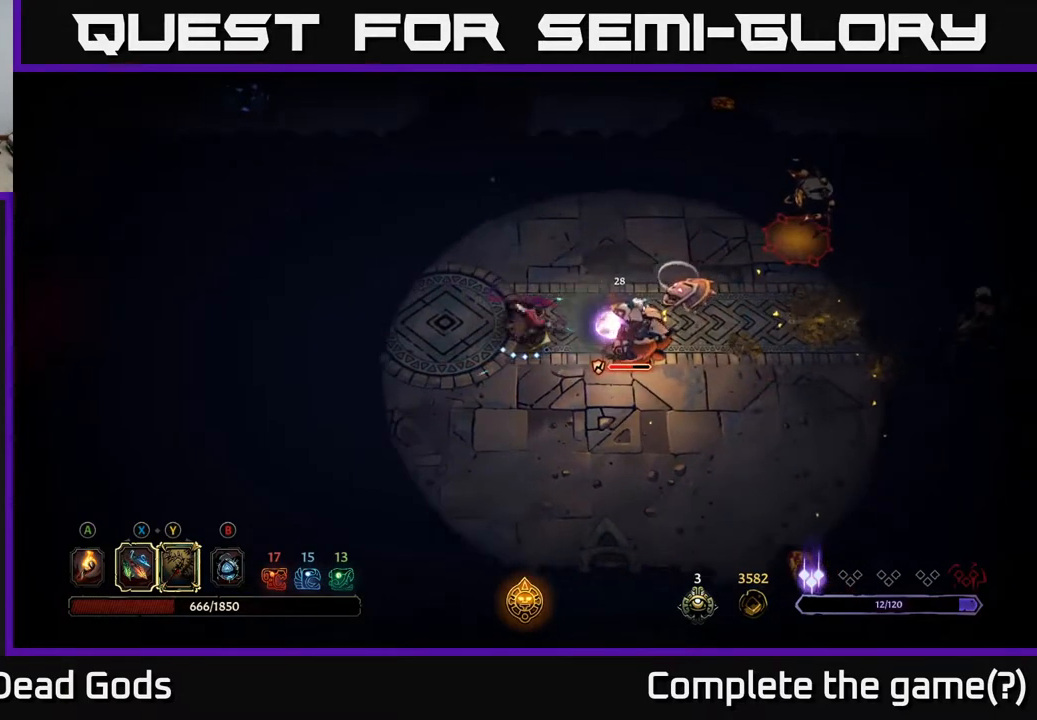
{"buttons": ["X"], "left_stick": "right", "right_stick": "center", "events": [[167, "X", "up"], [333, "X", "down"]]}
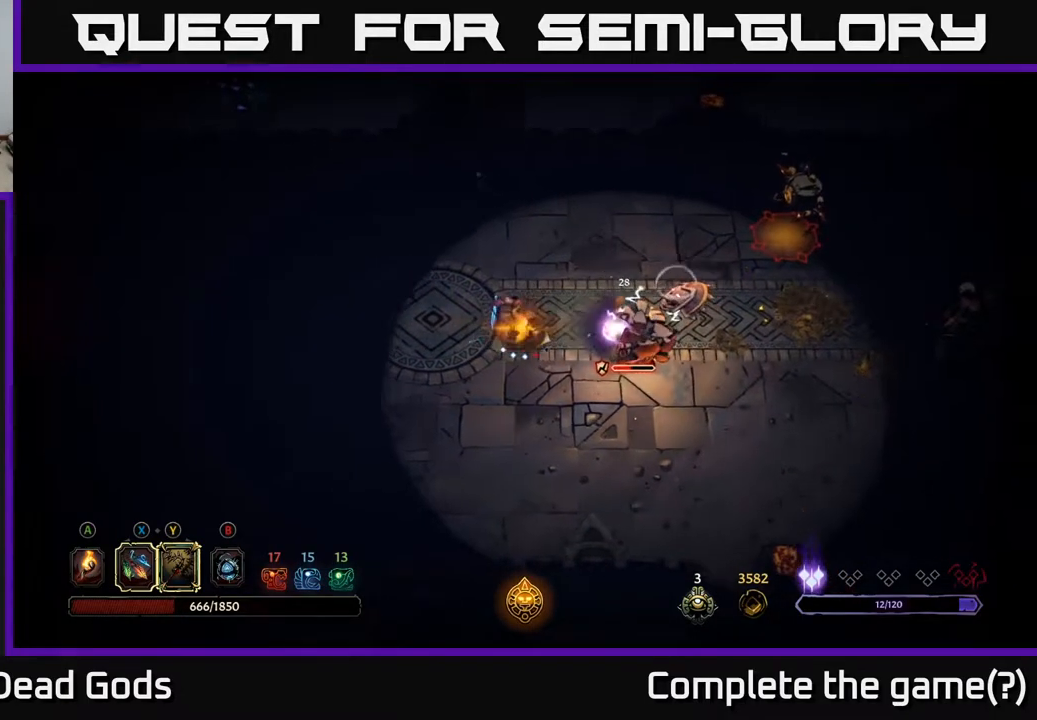
{"buttons": [], "left_stick": "right", "right_stick": "center", "events": [[17, "X", "up"]]}
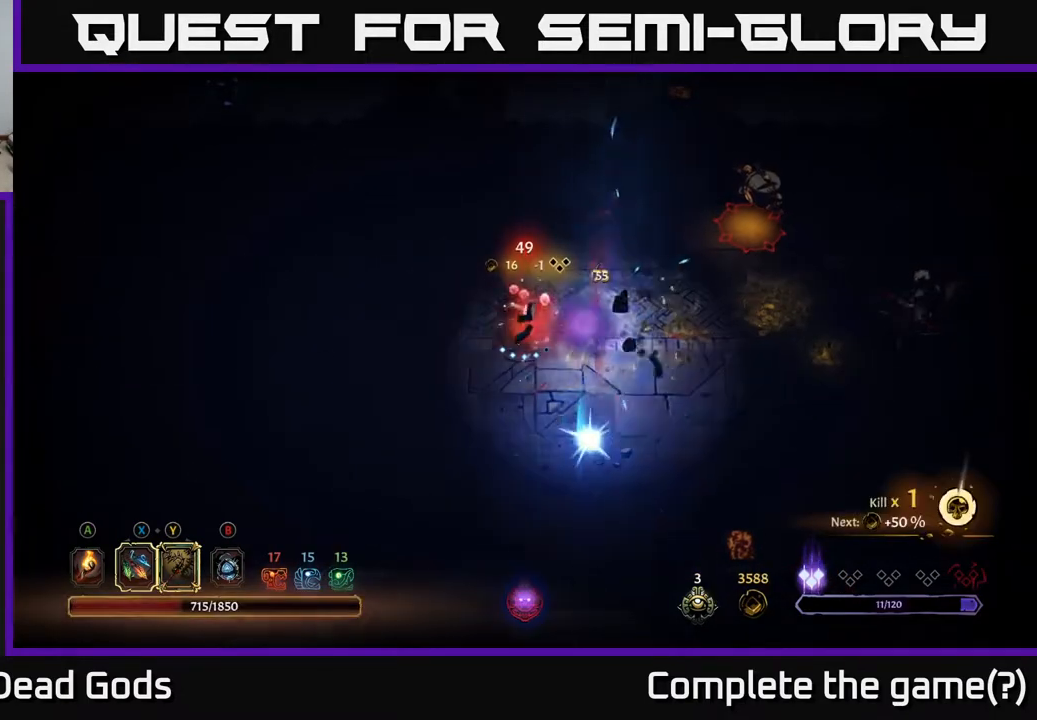
{"buttons": ["Y"], "left_stick": "up-right", "right_stick": "center", "events": [[333, "Y", "down"], [467, "left_stick", "up-right"]]}
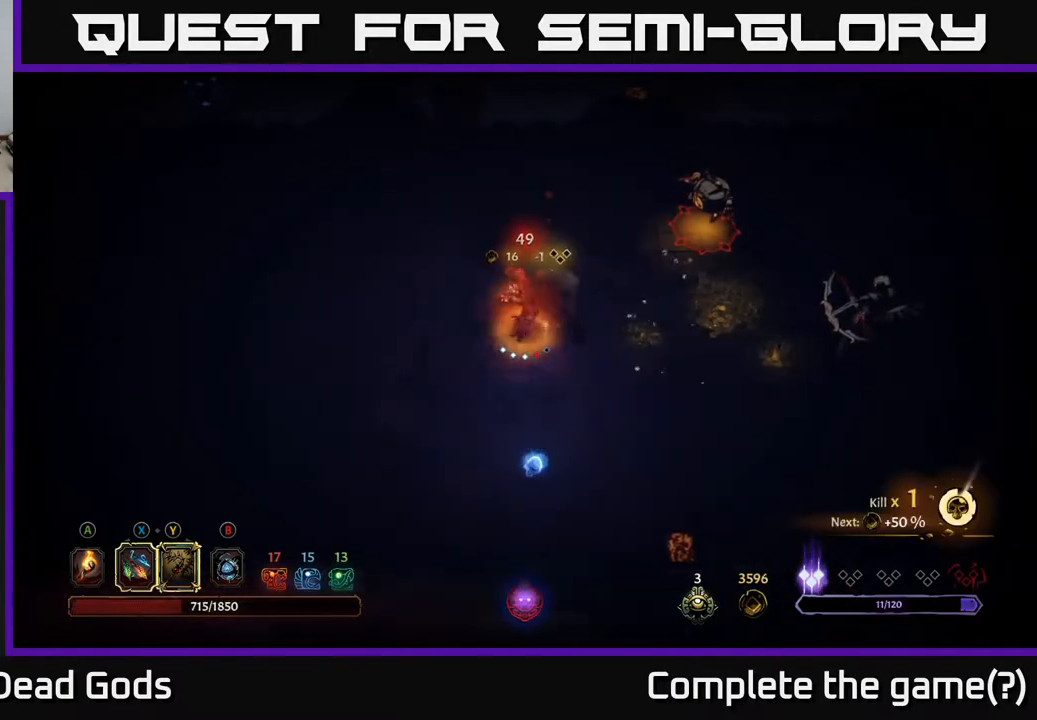
{"buttons": [], "left_stick": "up-right", "right_stick": "center", "events": [[200, "Y", "up"]]}
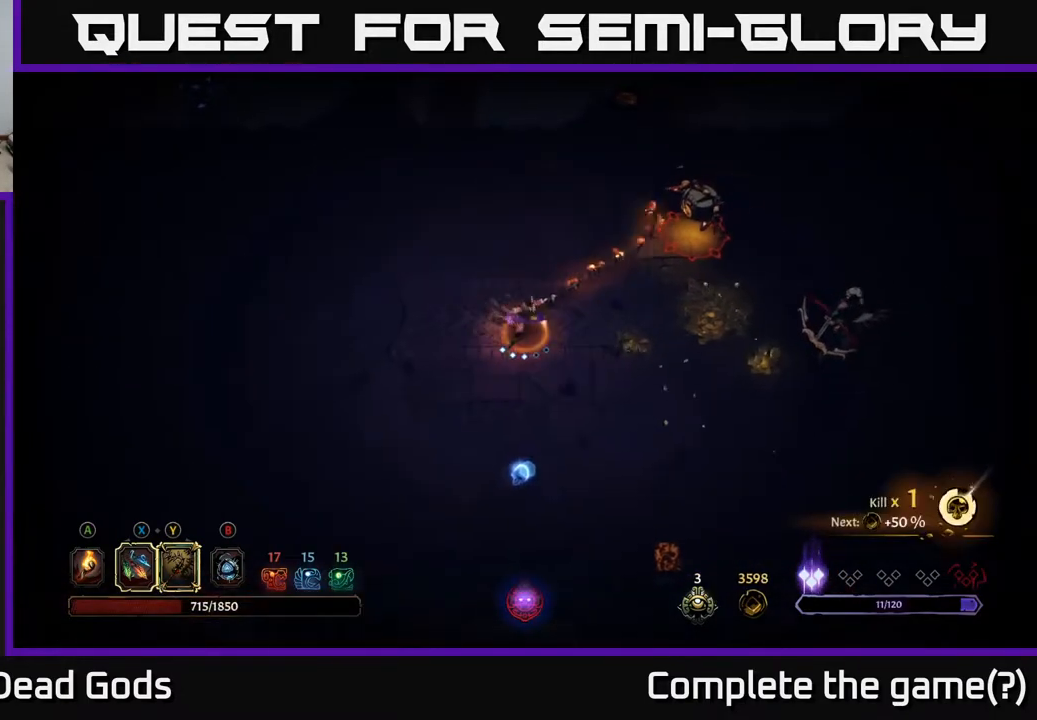
{"buttons": ["X"], "left_stick": "up-right", "right_stick": "center", "events": [[83, "left_stick", "center"], [217, "left_stick", "right"], [267, "left_stick", "up-right"], [483, "X", "down"]]}
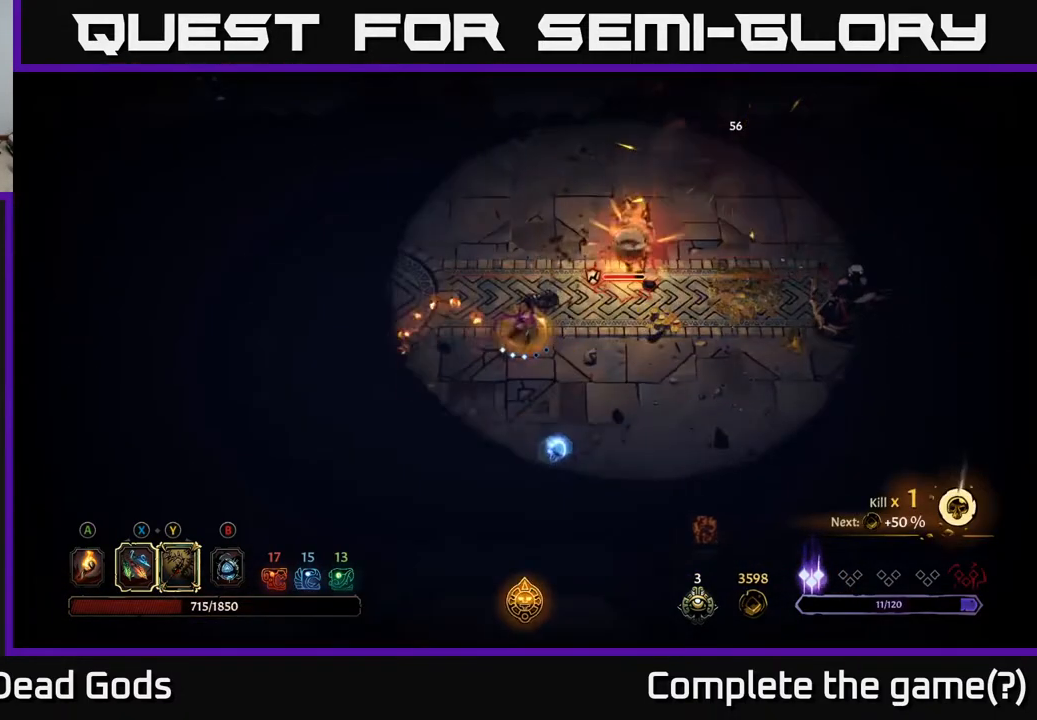
{"buttons": [], "left_stick": "up-right", "right_stick": "center", "events": [[100, "X", "up"], [333, "X", "down"], [450, "X", "up"]]}
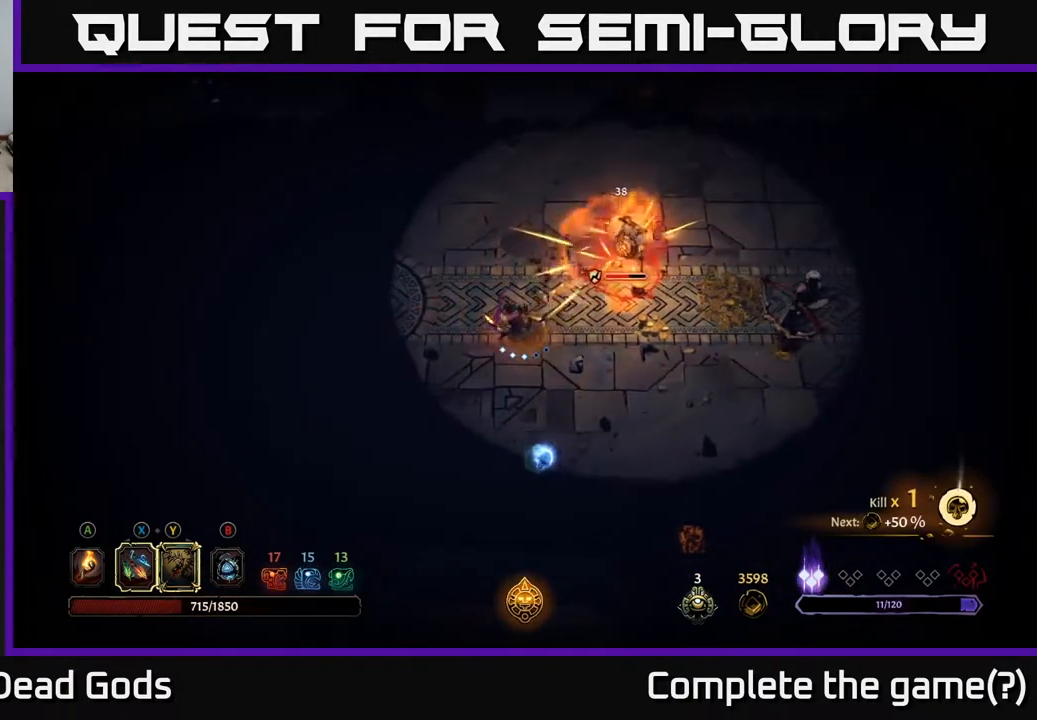
{"buttons": [], "left_stick": "up-right", "right_stick": "center", "events": [[100, "X", "down"], [283, "X", "up"]]}
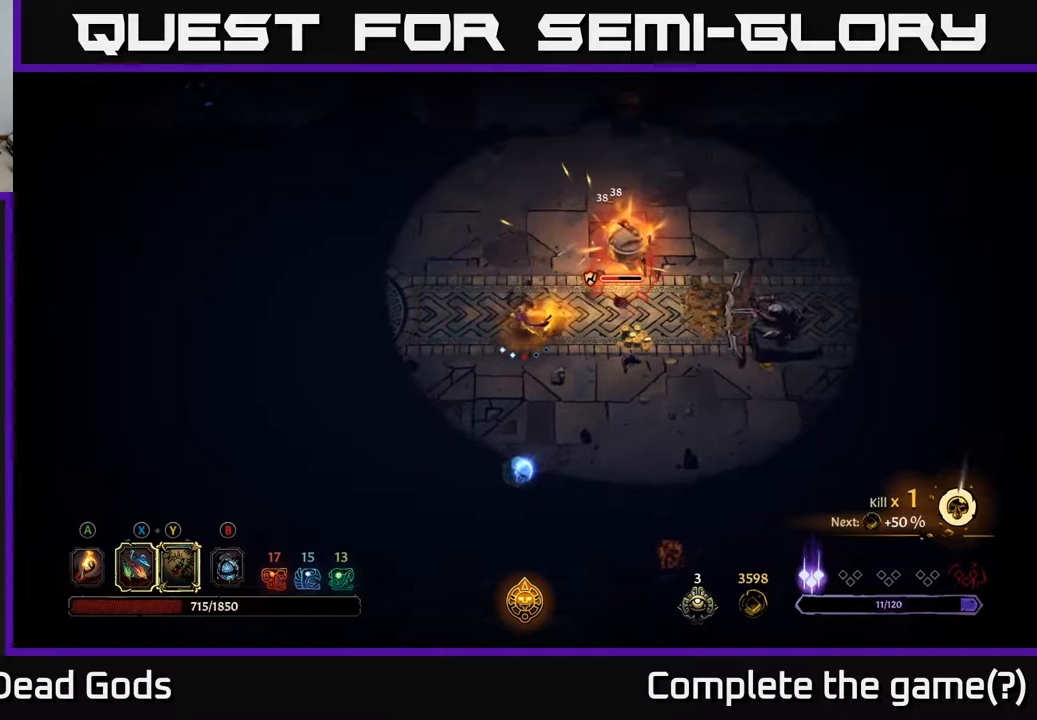
{"buttons": [], "left_stick": "left", "right_stick": "center", "events": [[250, "left_stick", "center"], [367, "left_stick", "left"]]}
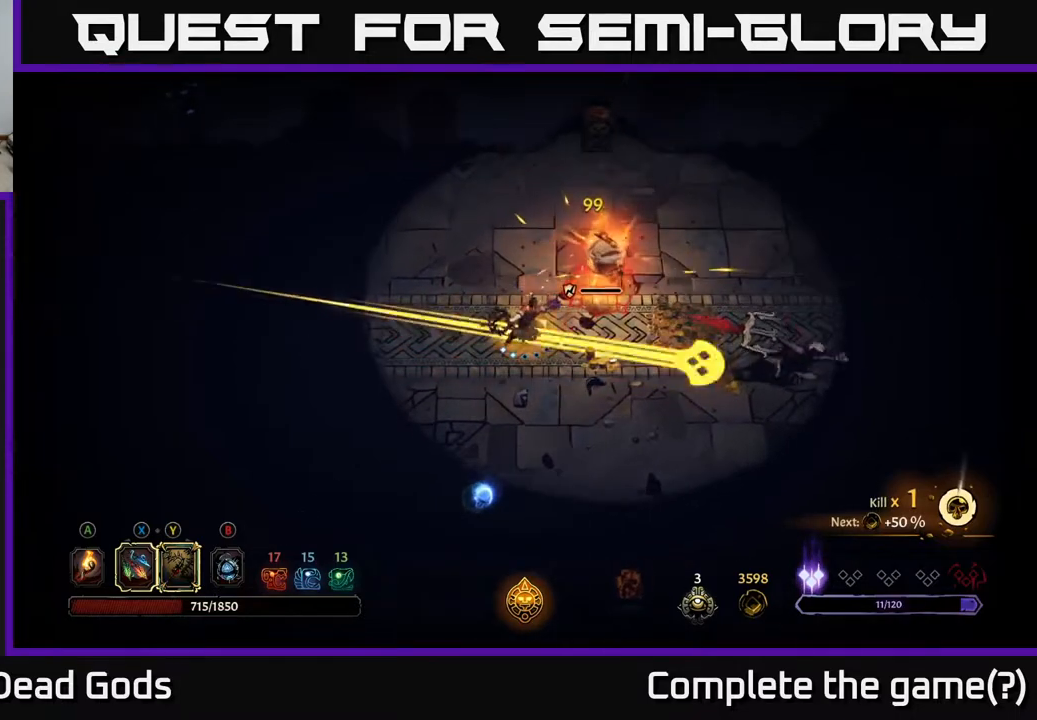
{"buttons": [], "left_stick": "up", "right_stick": "center", "events": [[50, "R2", "down"], [50, "left_stick", "up"], [200, "R2", "up"]]}
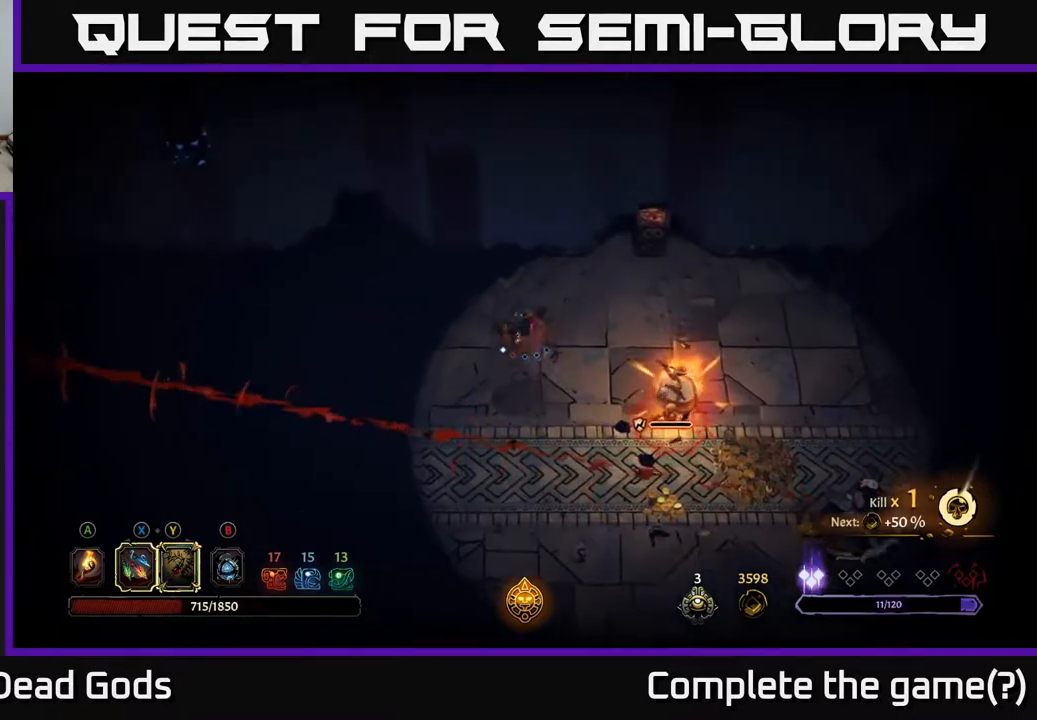
{"buttons": [], "left_stick": "down-right", "right_stick": "center", "events": [[33, "left_stick", "left"], [250, "left_stick", "down-right"], [333, "Y", "down"], [400, "Y", "up"]]}
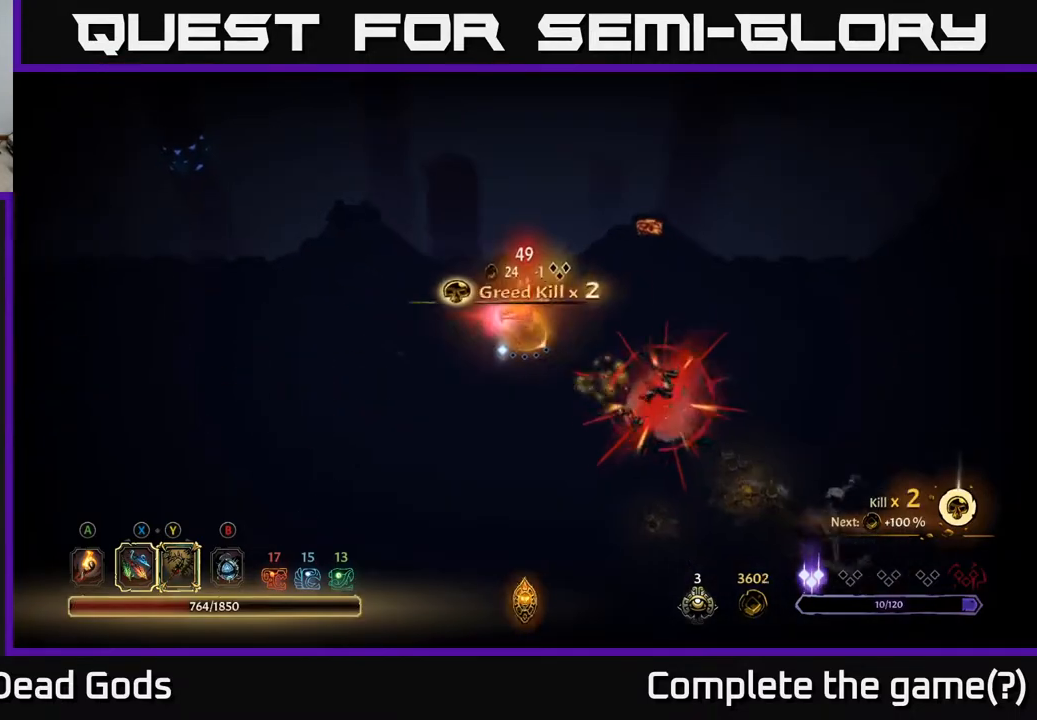
{"buttons": [], "left_stick": "down-right", "right_stick": "center", "events": []}
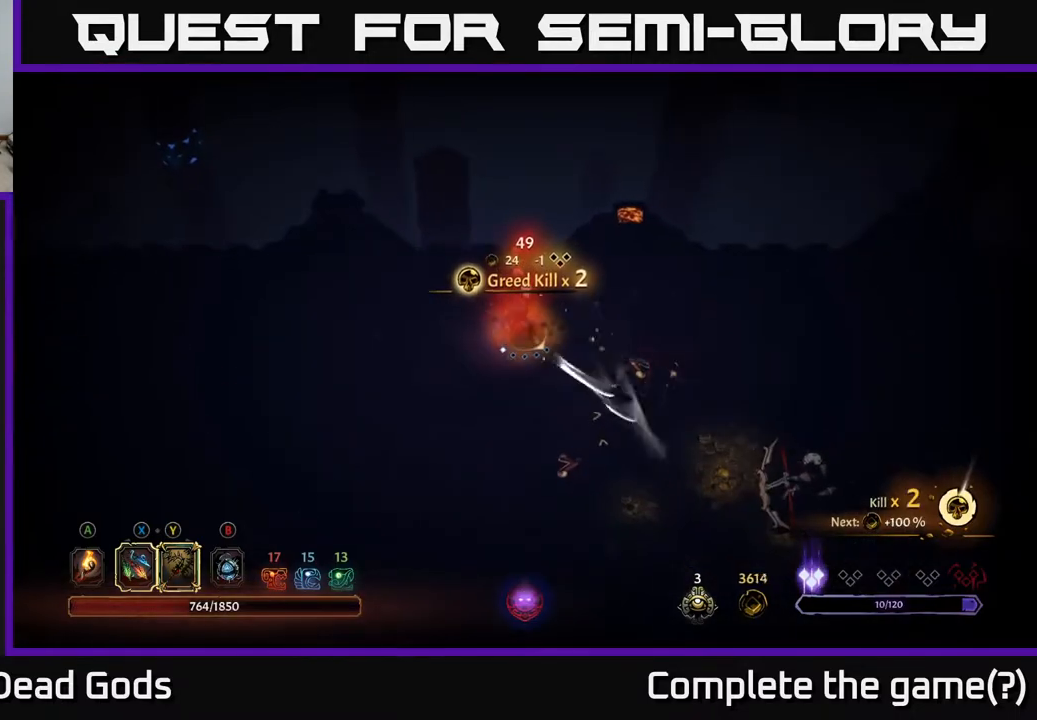
{"buttons": [], "left_stick": "down-right", "right_stick": "center", "events": []}
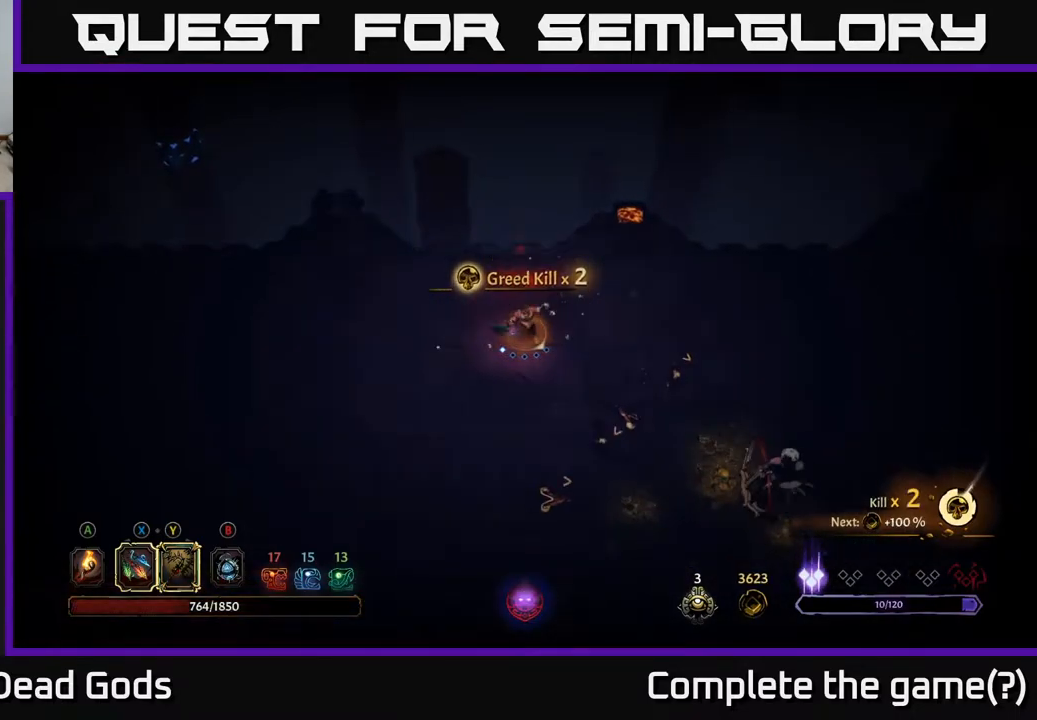
{"buttons": [], "left_stick": "down-right", "right_stick": "center", "events": [[67, "left_stick", "down"], [483, "left_stick", "down-right"]]}
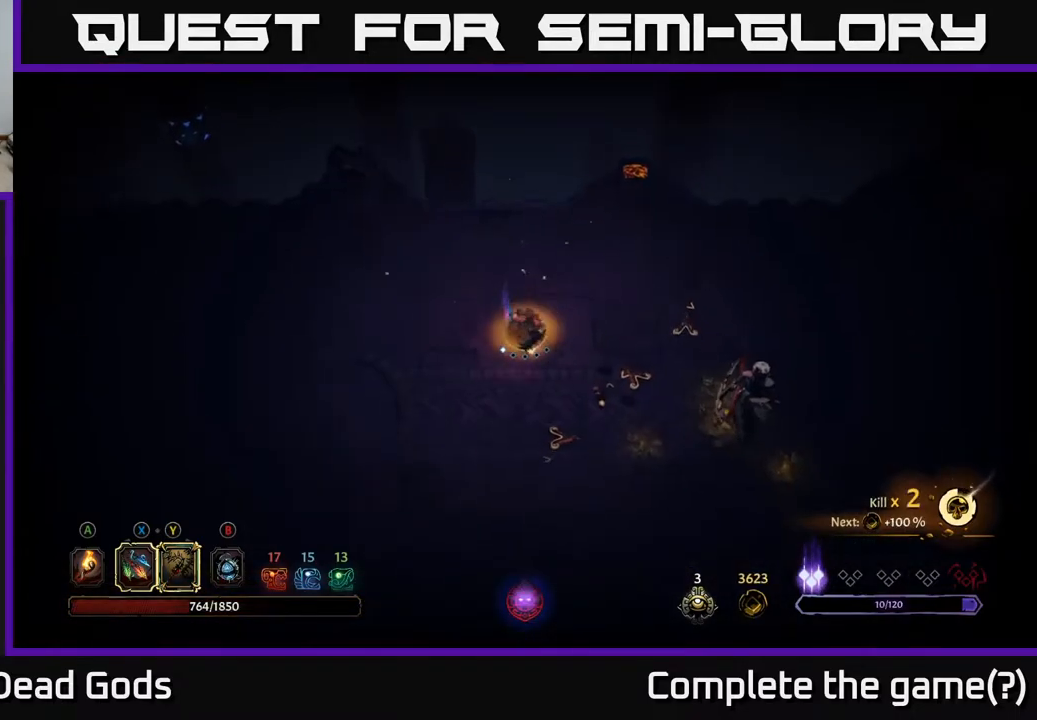
{"buttons": [], "left_stick": "right", "right_stick": "center", "events": [[367, "left_stick", "right"]]}
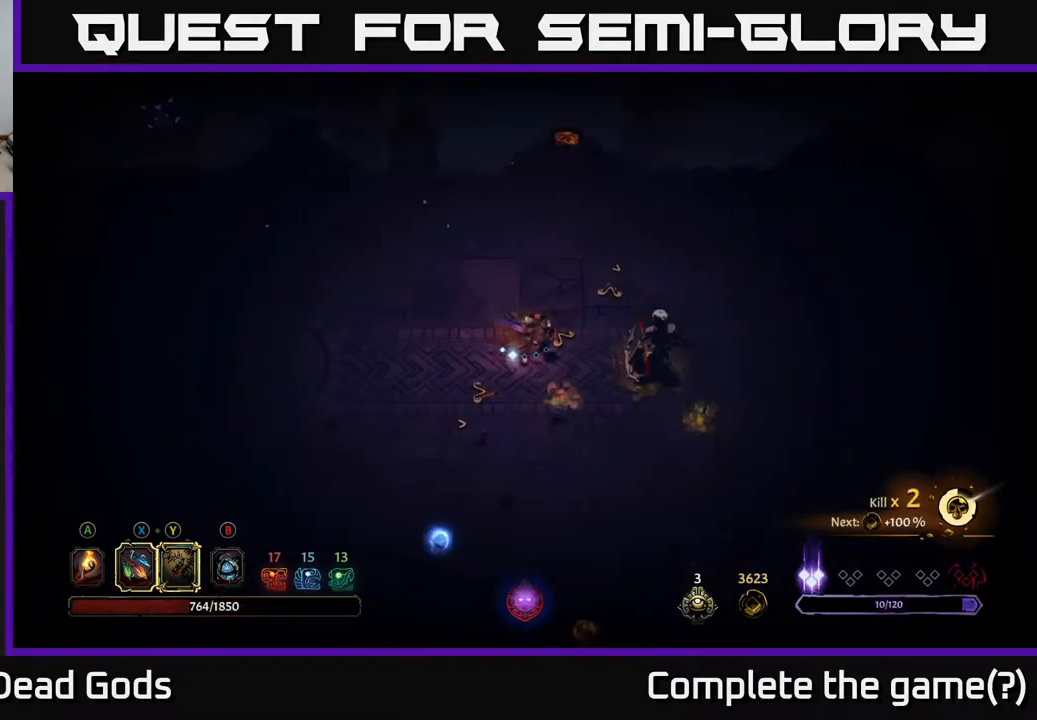
{"buttons": ["Y"], "left_stick": "right", "right_stick": "center", "events": [[233, "Y", "down"]]}